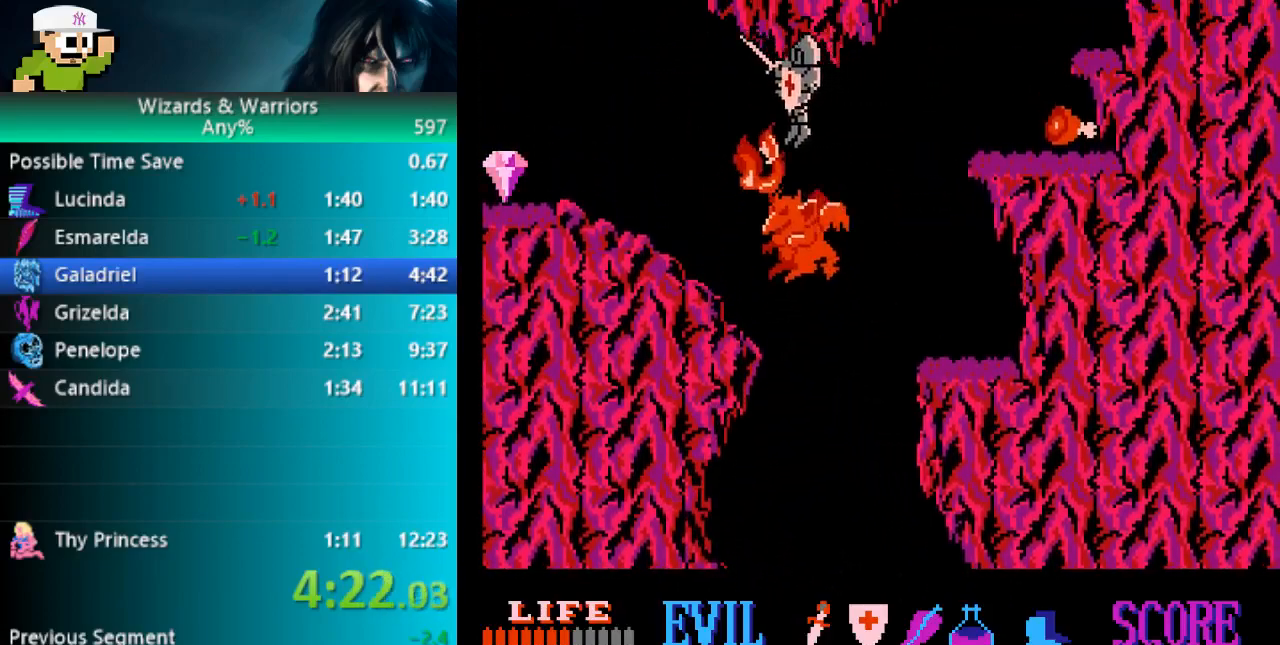
Gameplay with a controller (Nintendo layout); each line is a JSON object with the inputs held at the frame after it. "events" lists button and stick changes between this image and that frame as [ms after this image, input, new state], when the widget could be followed in between. Not read: DPAD_LEFT L3 R3.
{"buttons": ["DPAD_UP"], "events": []}
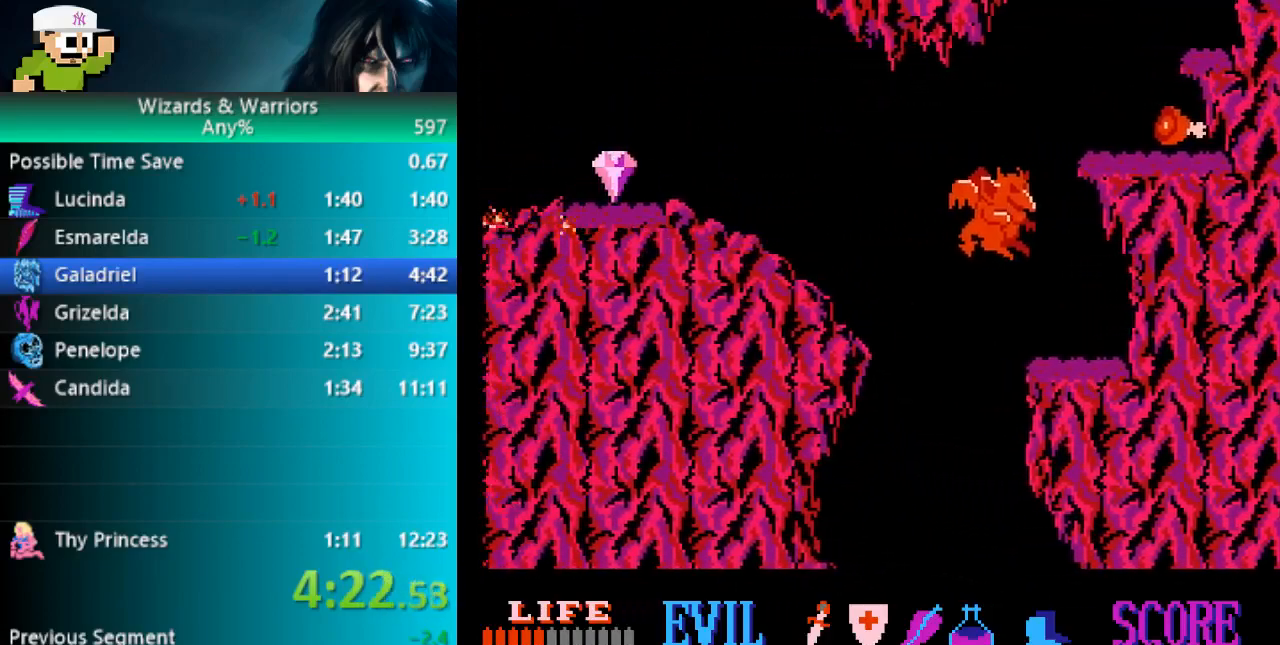
{"buttons": [], "events": [[33, "DPAD_UP", "up"]]}
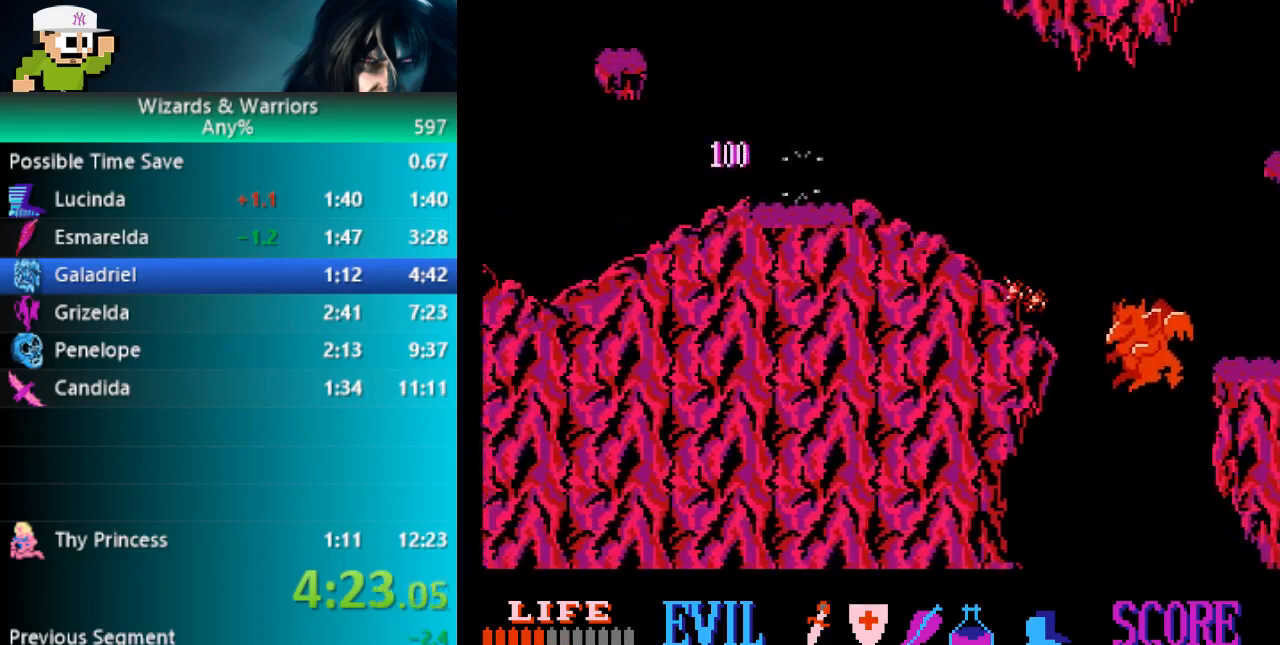
{"buttons": [], "events": []}
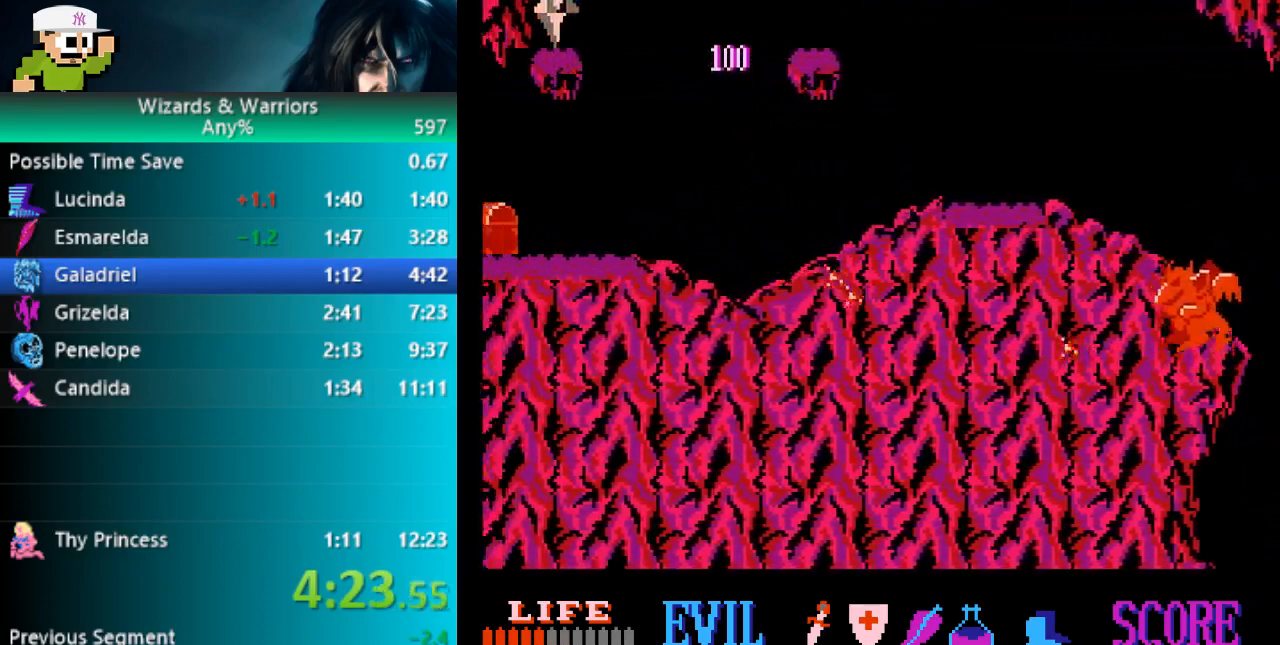
{"buttons": ["A"], "events": [[233, "A", "down"]]}
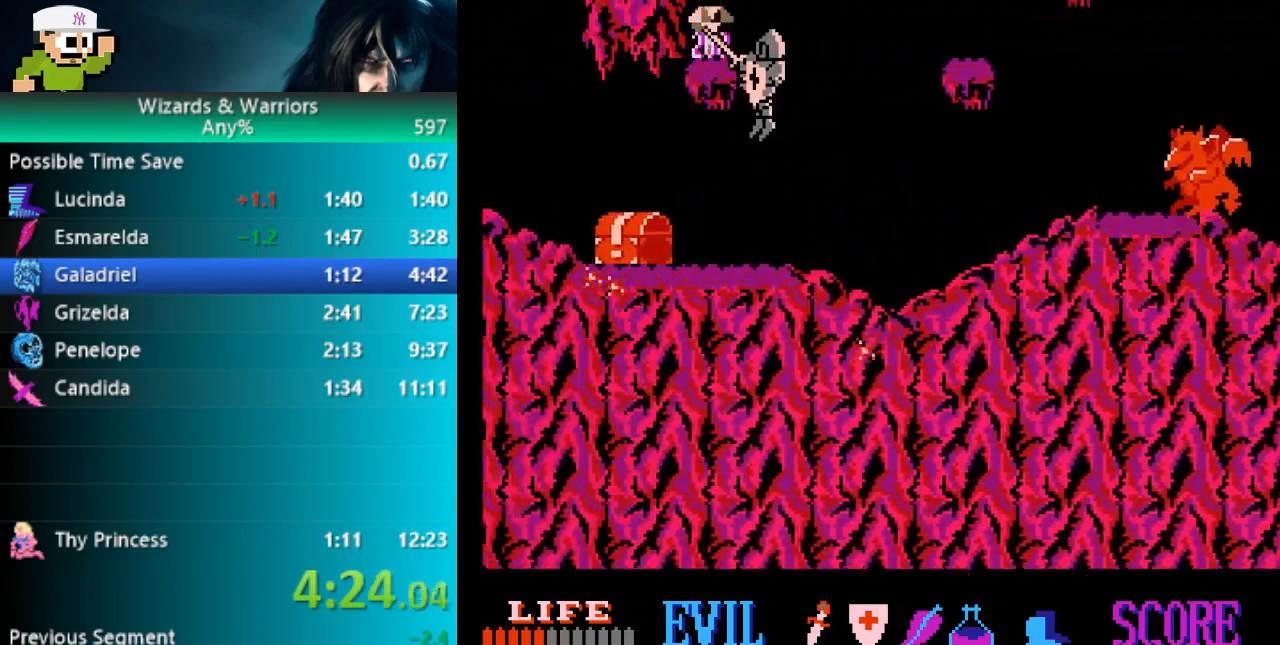
{"buttons": ["DPAD_RIGHT"], "events": [[233, "A", "up"], [450, "DPAD_RIGHT", "down"]]}
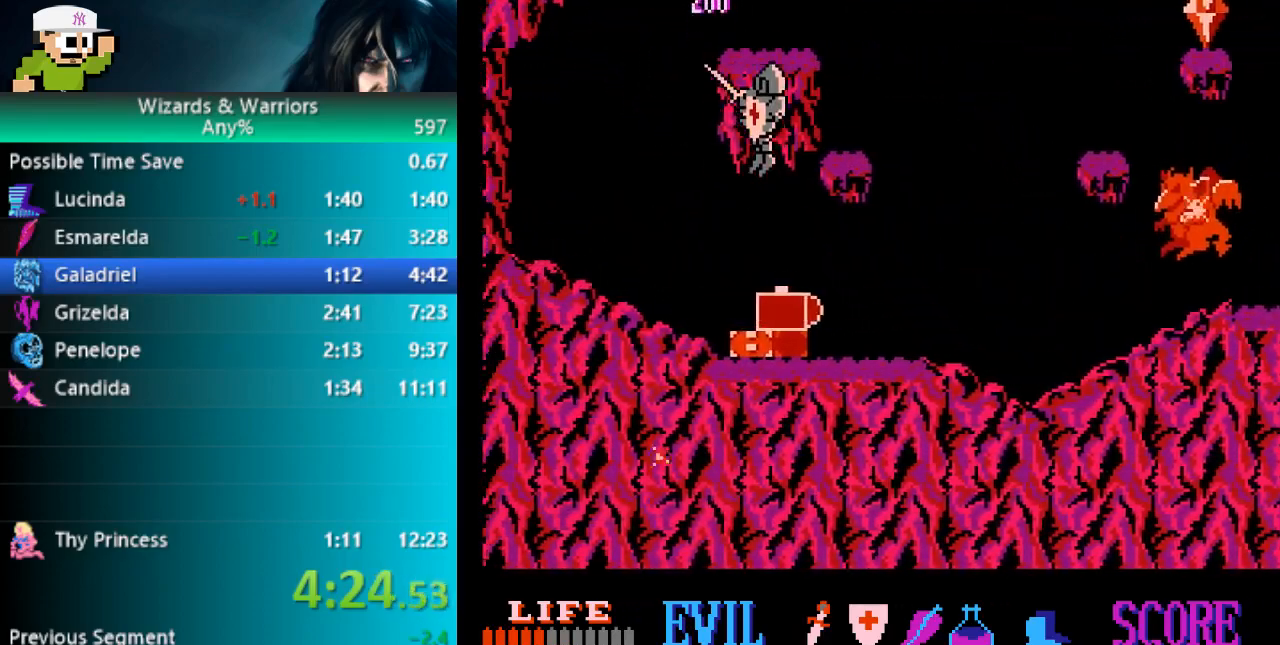
{"buttons": ["DPAD_RIGHT"], "events": []}
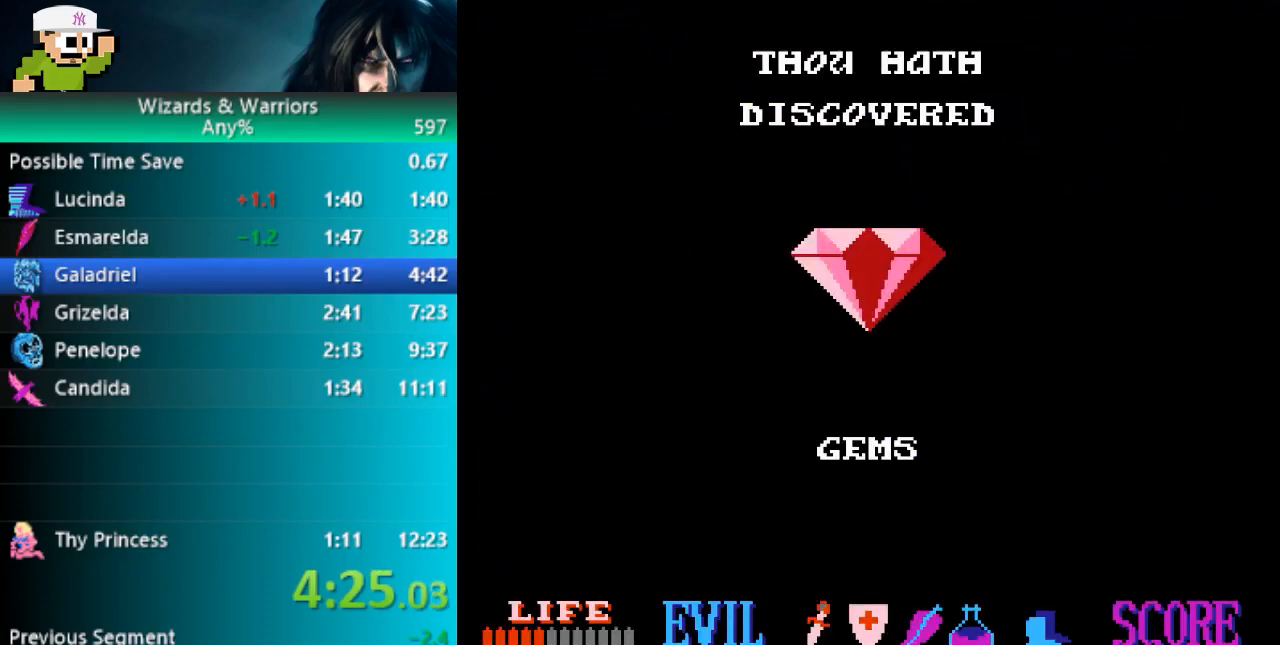
{"buttons": ["DPAD_RIGHT"], "events": []}
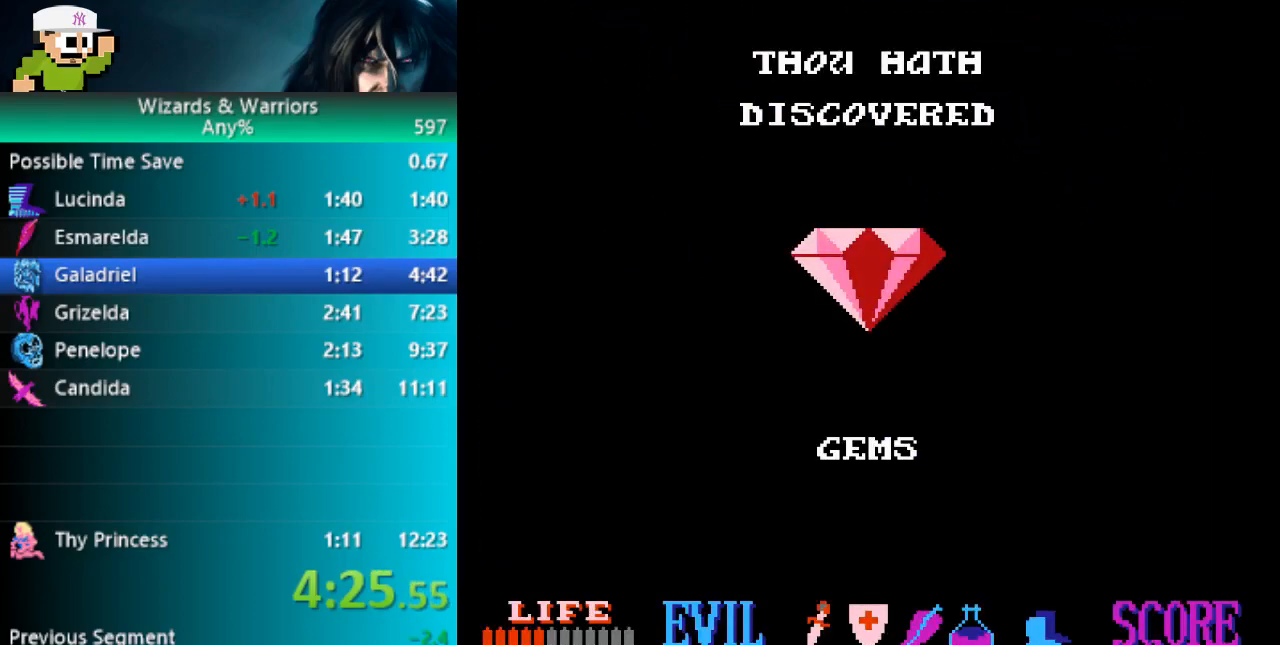
{"buttons": ["DPAD_RIGHT"], "events": []}
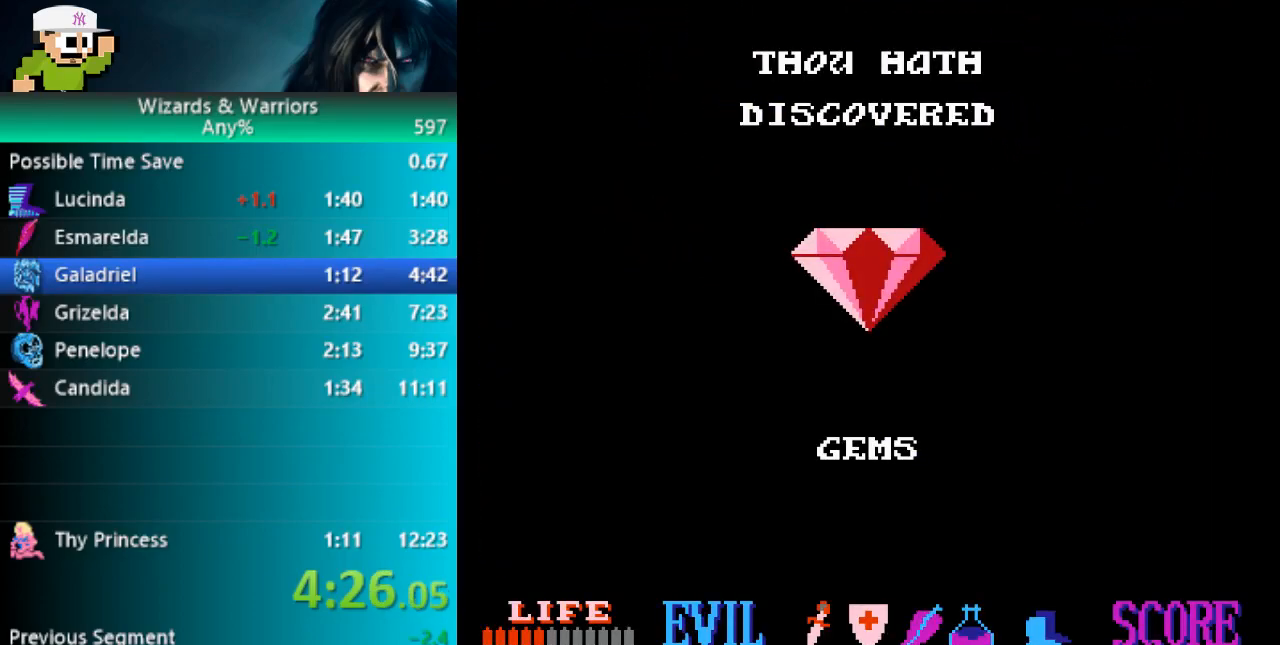
{"buttons": ["DPAD_RIGHT"], "events": []}
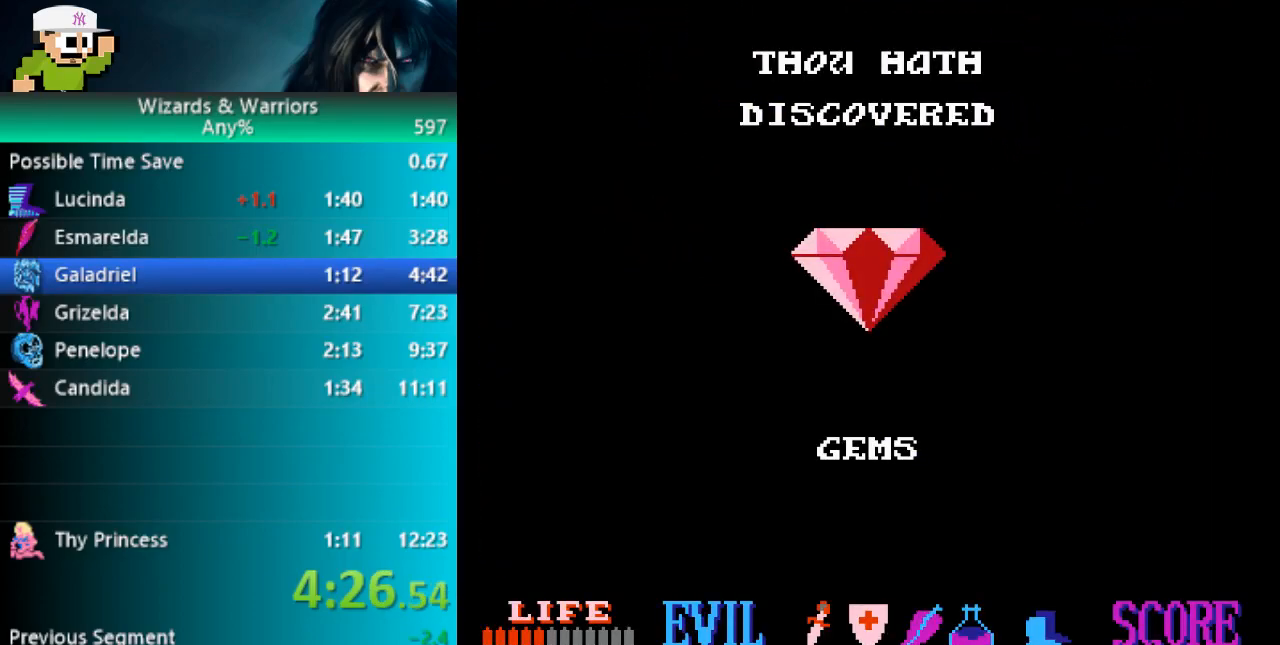
{"buttons": ["DPAD_RIGHT"], "events": []}
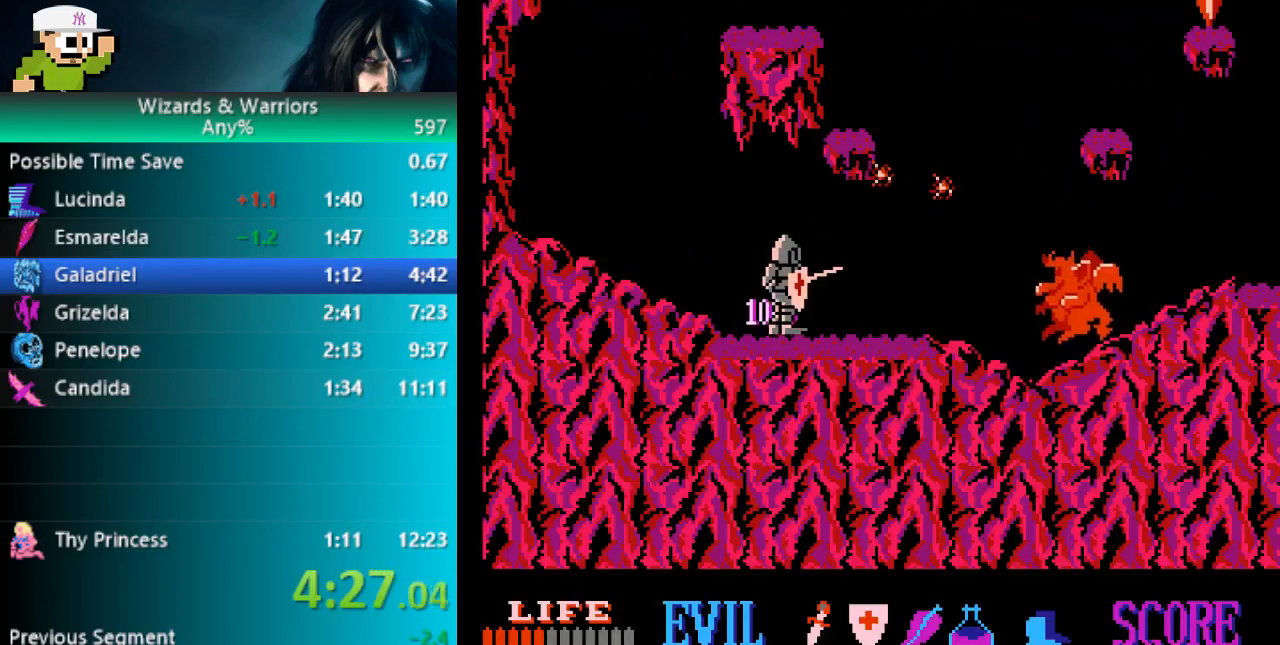
{"buttons": ["DPAD_RIGHT"], "events": [[250, "B", "down"], [333, "B", "up"]]}
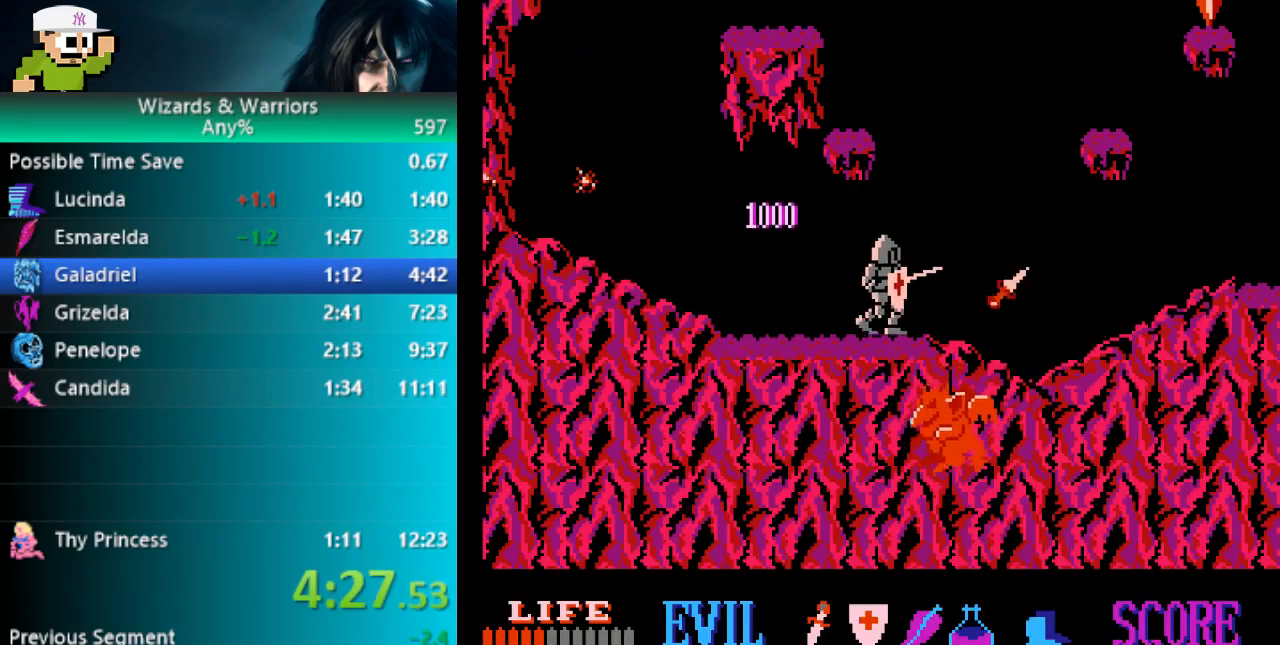
{"buttons": ["DPAD_RIGHT"], "events": []}
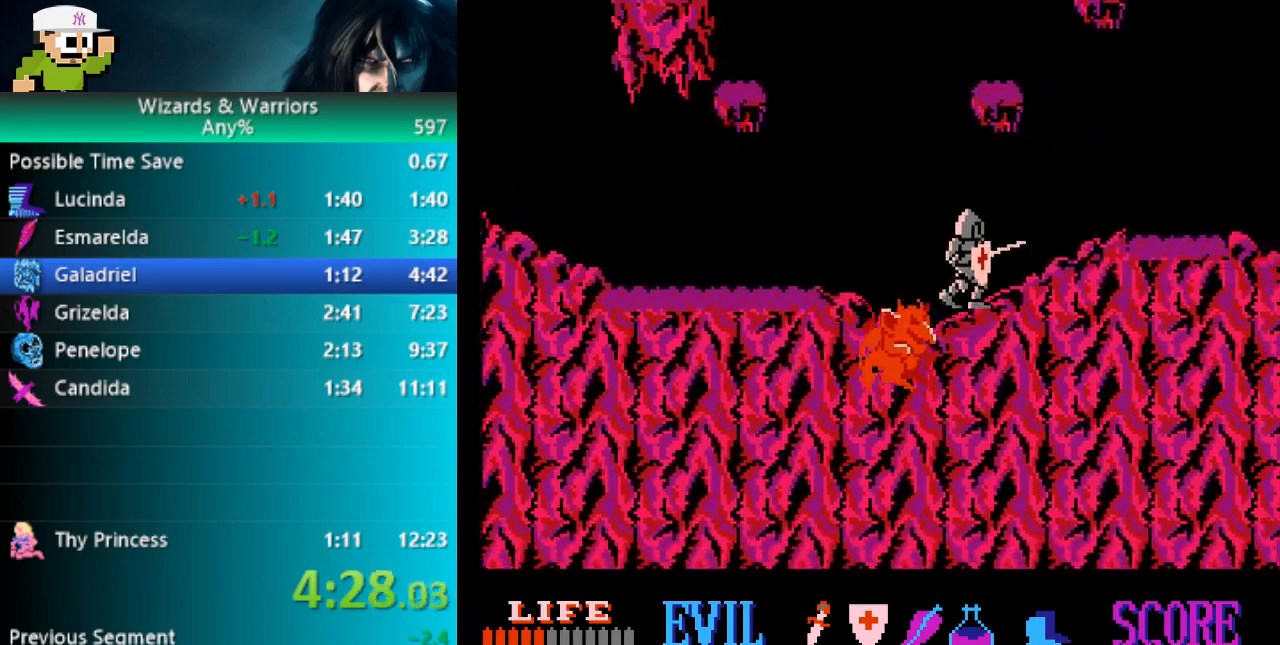
{"buttons": ["DPAD_RIGHT"], "events": []}
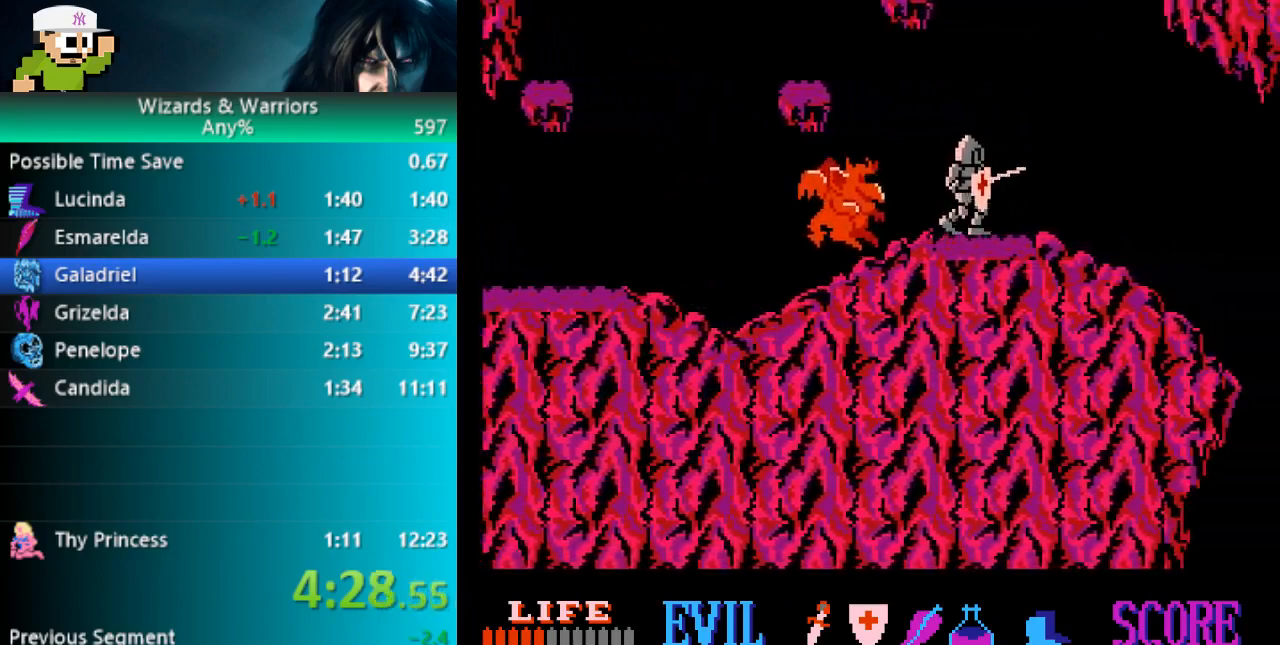
{"buttons": ["DPAD_RIGHT"], "events": [[117, "A", "down"], [200, "A", "up"]]}
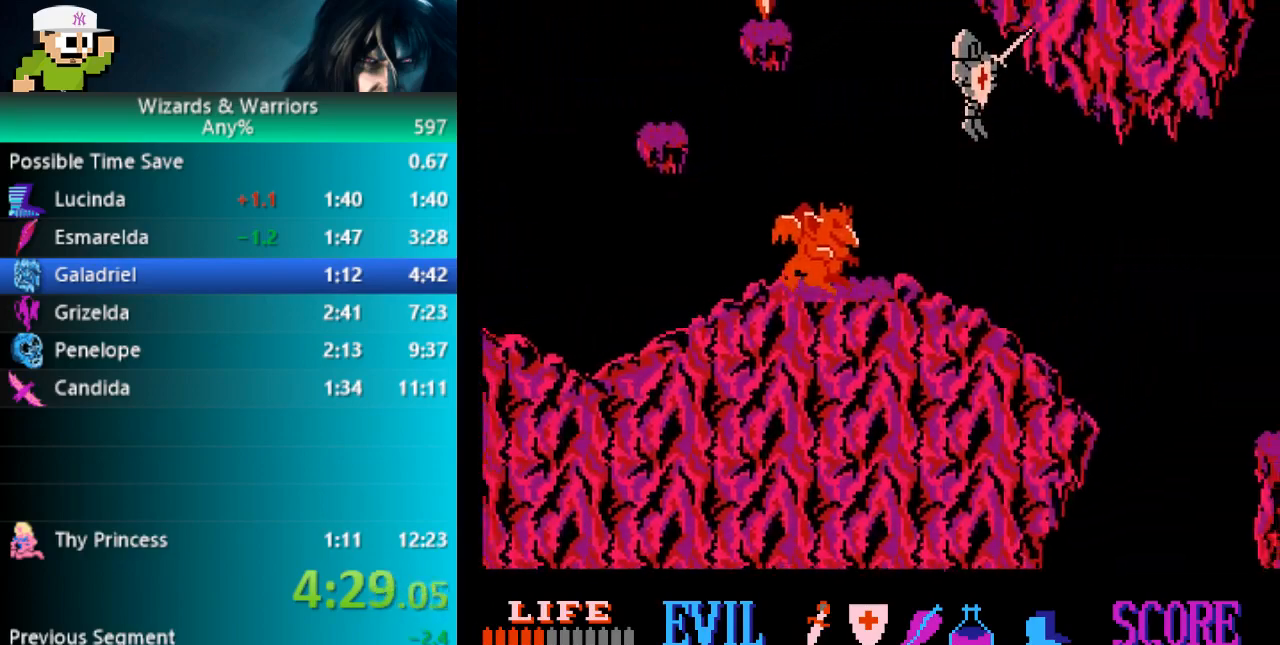
{"buttons": ["B", "DPAD_RIGHT"], "events": [[317, "B", "down"]]}
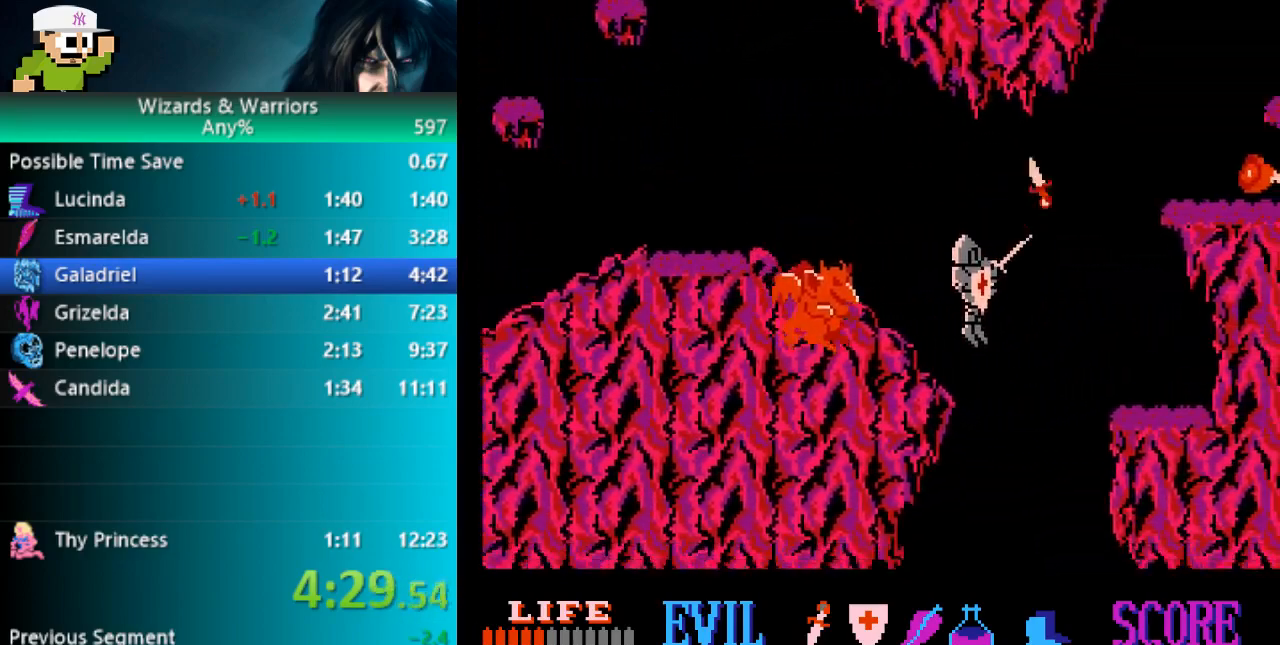
{"buttons": [], "events": [[317, "DPAD_RIGHT", "up"], [433, "B", "up"]]}
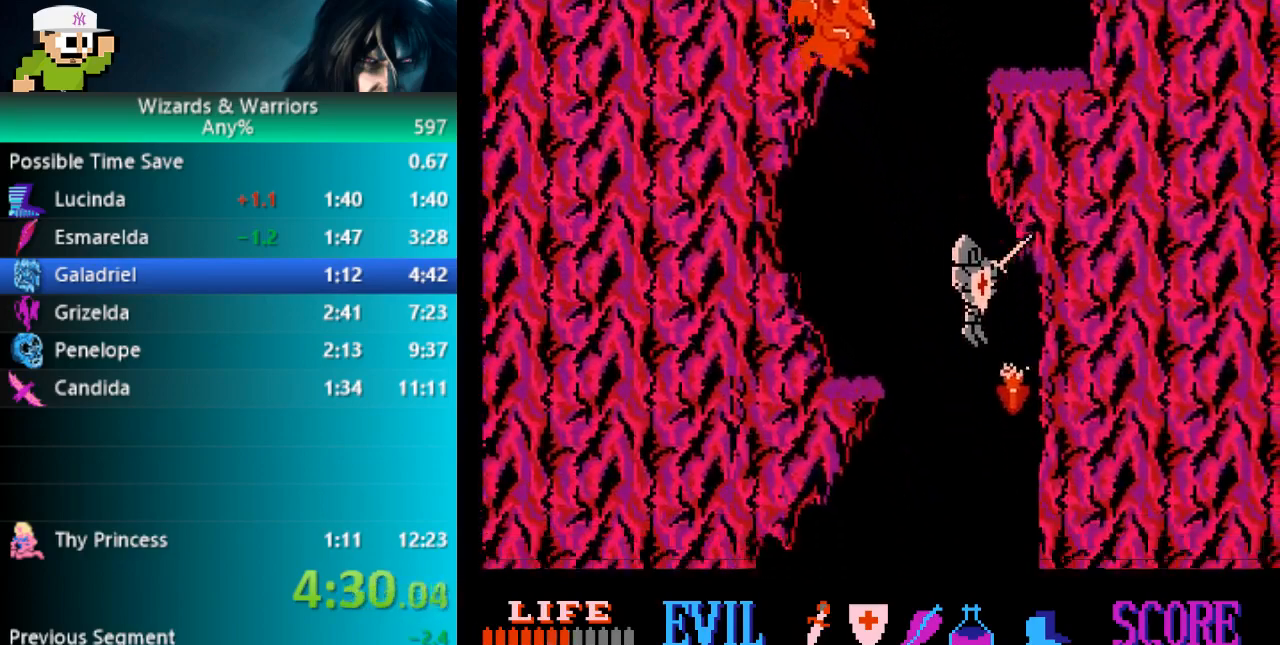
{"buttons": ["DPAD_RIGHT"], "events": [[433, "DPAD_UP", "down"], [450, "DPAD_UP", "up"], [467, "DPAD_RIGHT", "down"]]}
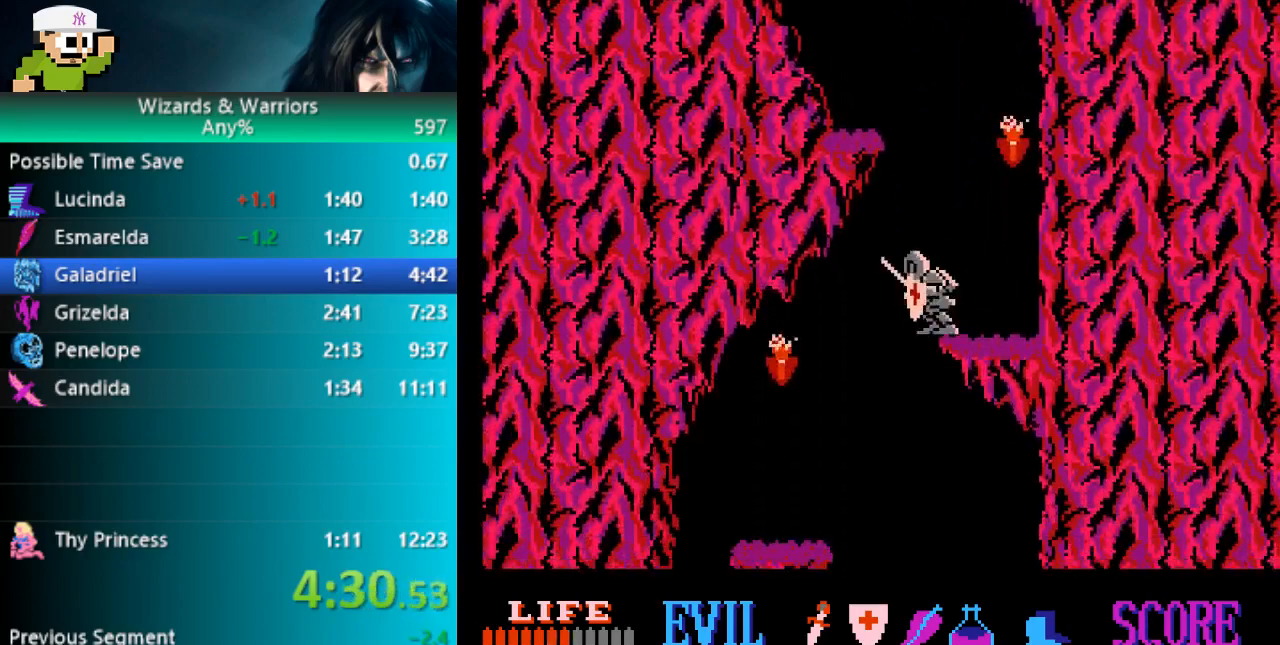
{"buttons": [], "events": [[333, "DPAD_RIGHT", "up"]]}
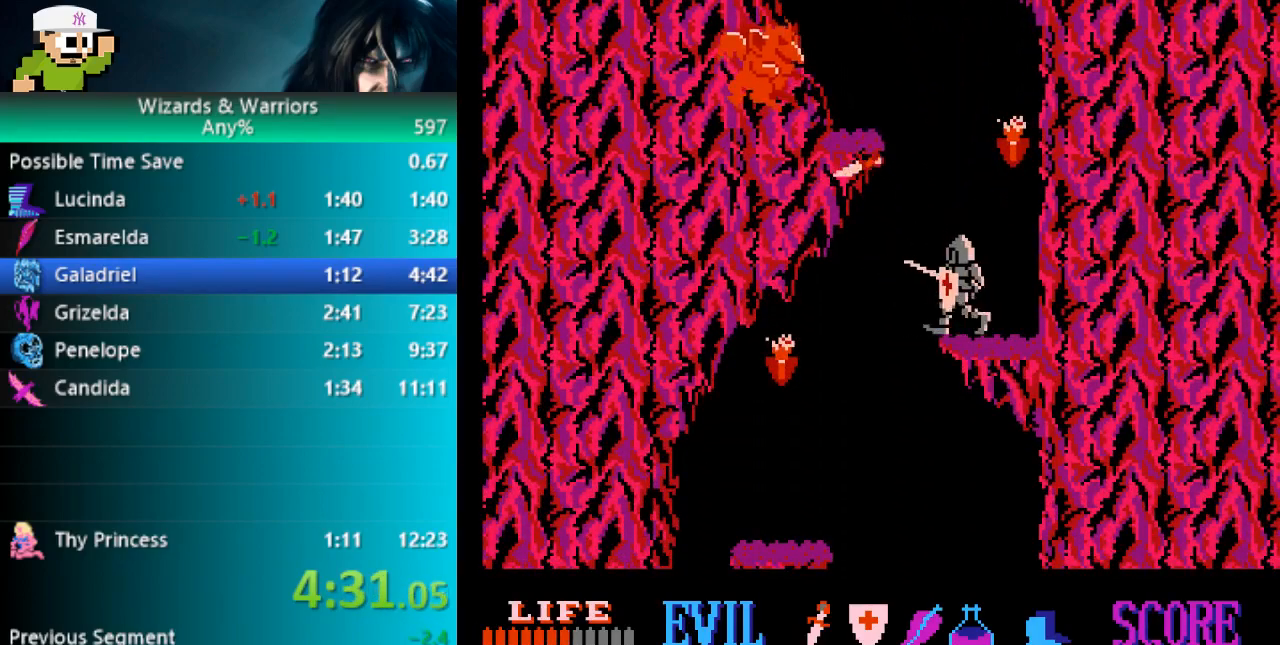
{"buttons": ["DPAD_RIGHT"], "events": [[283, "DPAD_UP", "down"], [300, "DPAD_UP", "up"], [317, "DPAD_RIGHT", "down"]]}
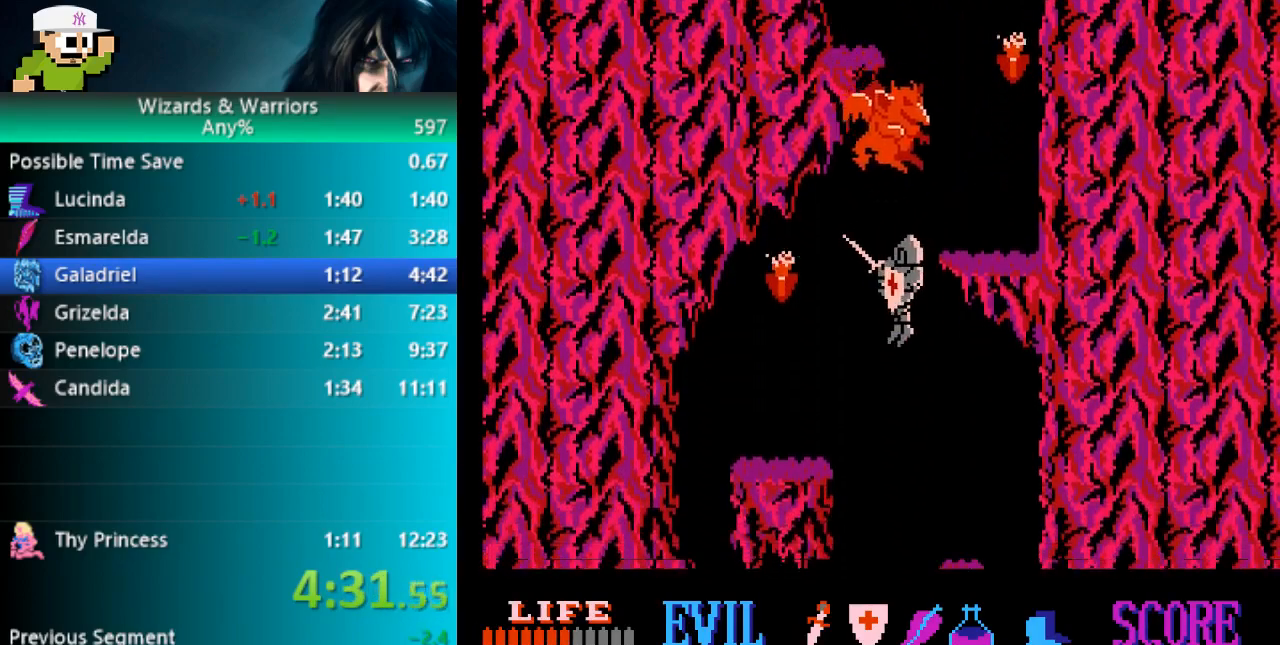
{"buttons": ["DPAD_RIGHT"], "events": [[150, "DPAD_UP", "down"], [183, "DPAD_RIGHT", "up"], [250, "DPAD_RIGHT", "down"], [283, "DPAD_UP", "up"]]}
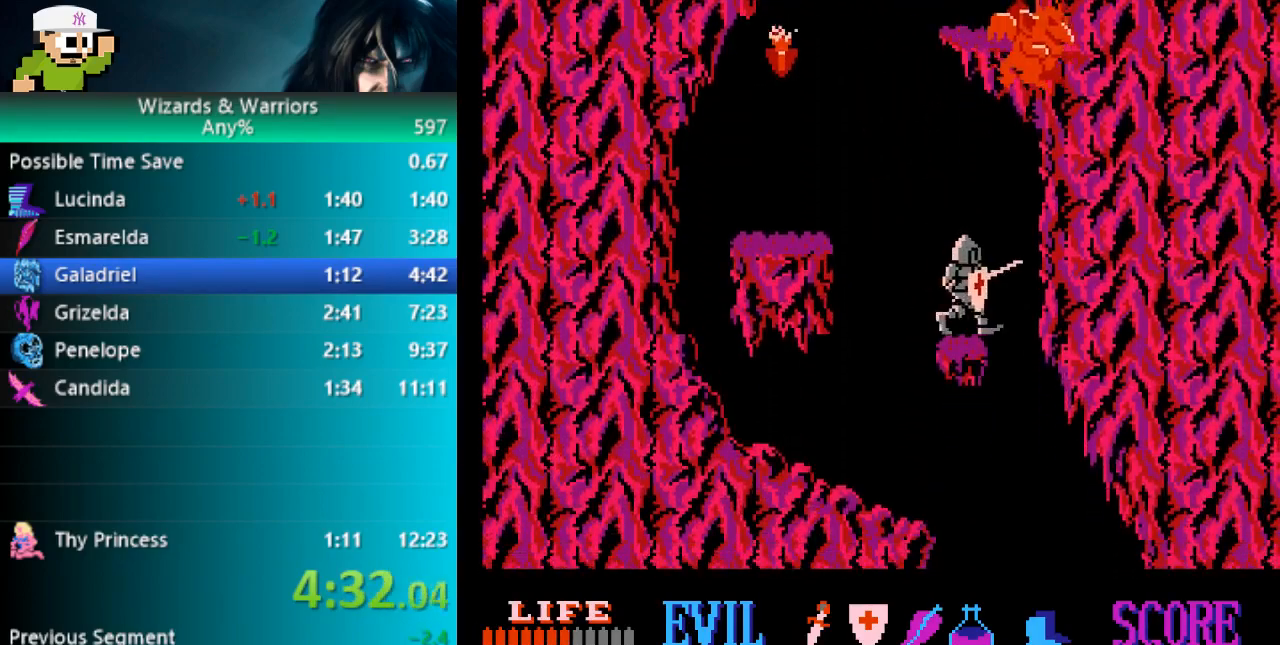
{"buttons": ["DPAD_RIGHT"], "events": []}
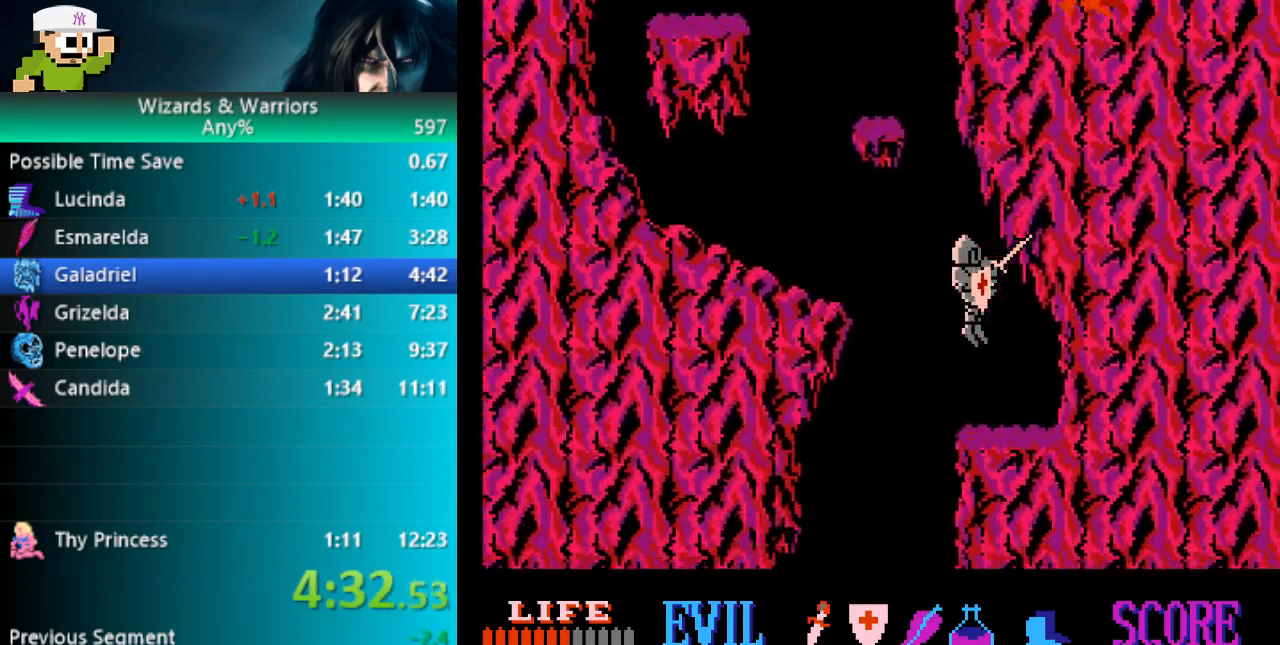
{"buttons": ["DPAD_UP"], "events": [[333, "DPAD_RIGHT", "up"], [333, "DPAD_UP", "down"]]}
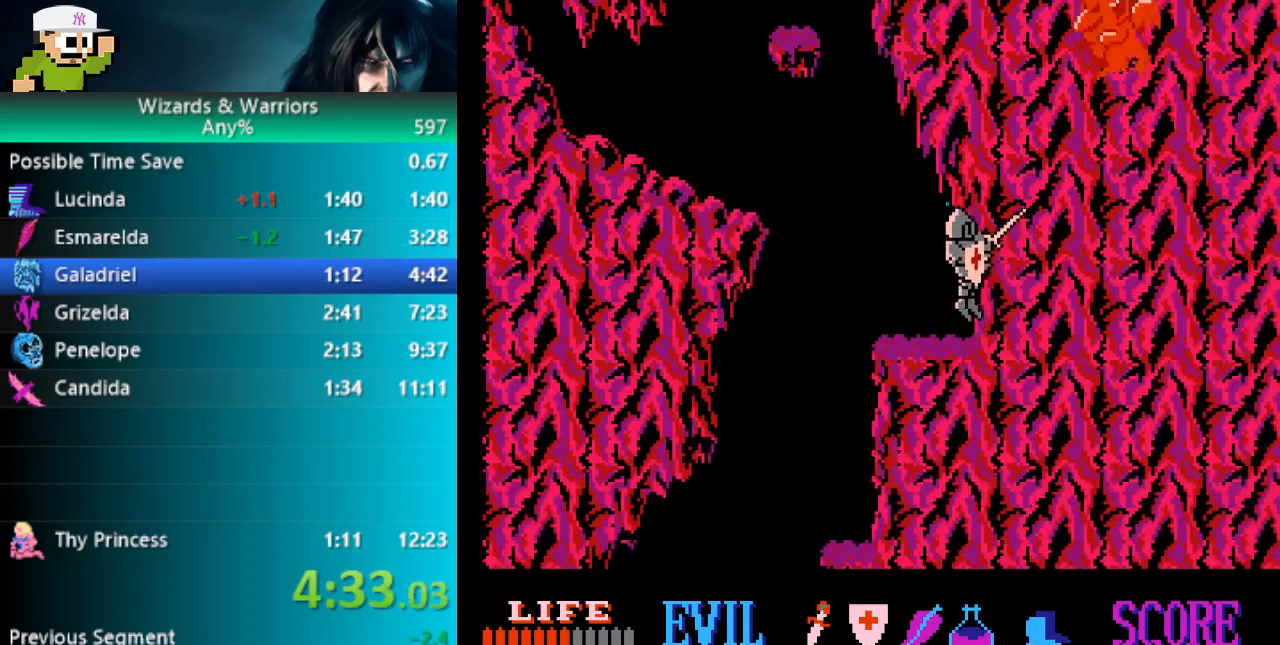
{"buttons": ["A", "DPAD_UP", "DPAD_RIGHT"], "events": [[350, "DPAD_RIGHT", "down"], [367, "A", "down"]]}
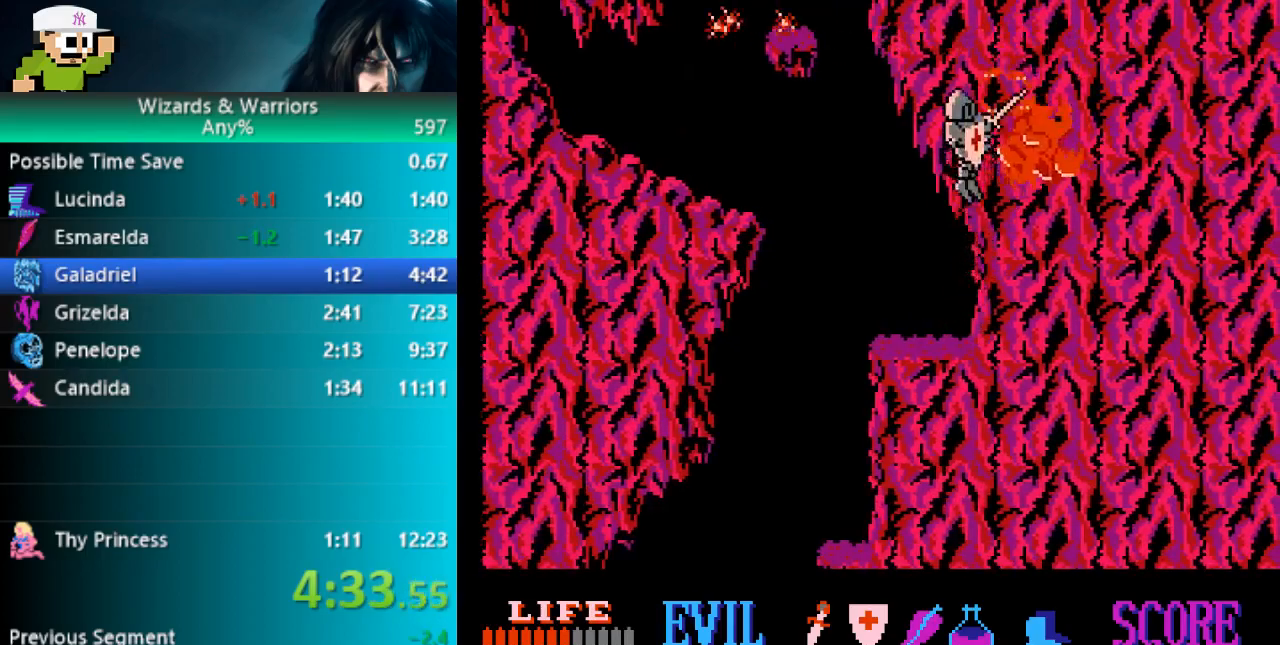
{"buttons": ["DPAD_UP", "DPAD_RIGHT"], "events": [[467, "A", "up"]]}
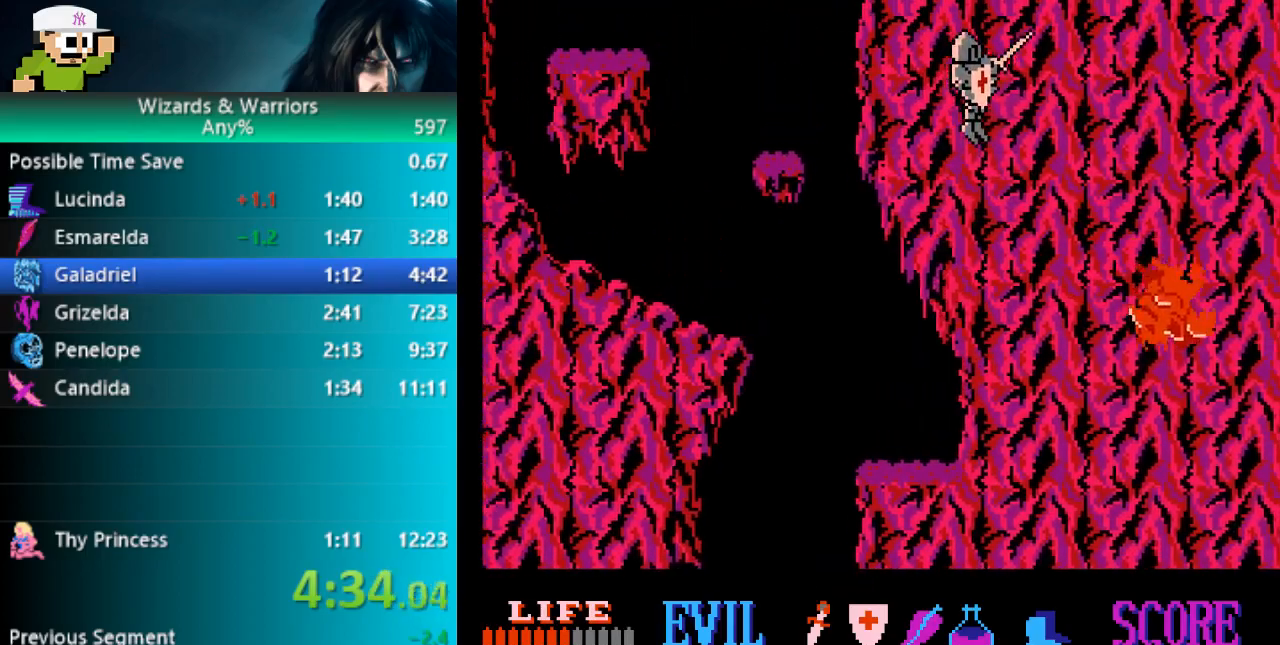
{"buttons": ["DPAD_RIGHT"], "events": [[400, "DPAD_UP", "up"]]}